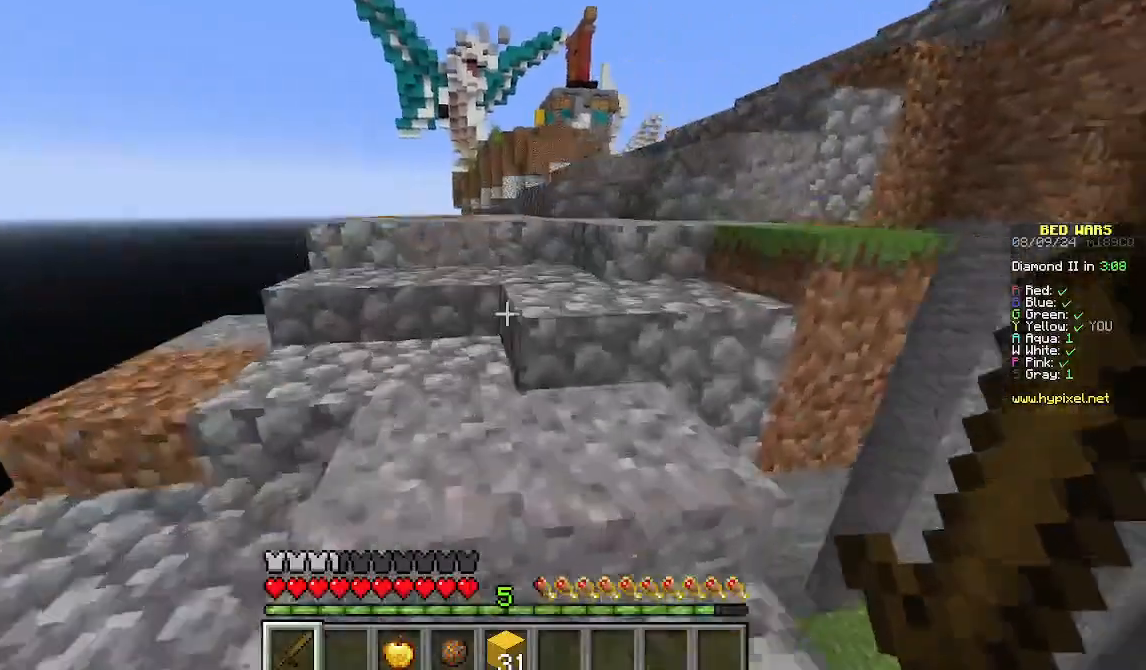
Gameplay with keyboard and mouse; each line is a JSON object with the keys and mouse buttons held at the frame after it. "events" lists presses ("down") and releases ("up") of "a", "d", "s", "w", "mouse_left" and "mouse_right" between this image and that frame as [ms after this image, input, new state], when the widget could be followed in between. "mouse_left", "mouse_right" = the "left", "right" buttons of the "mouse" list. No other keys are recorded. Fast repeated clicks can show as one long hold. Mouse movement is not recorded.
{"keys": ["w"], "mouse": [], "events": []}
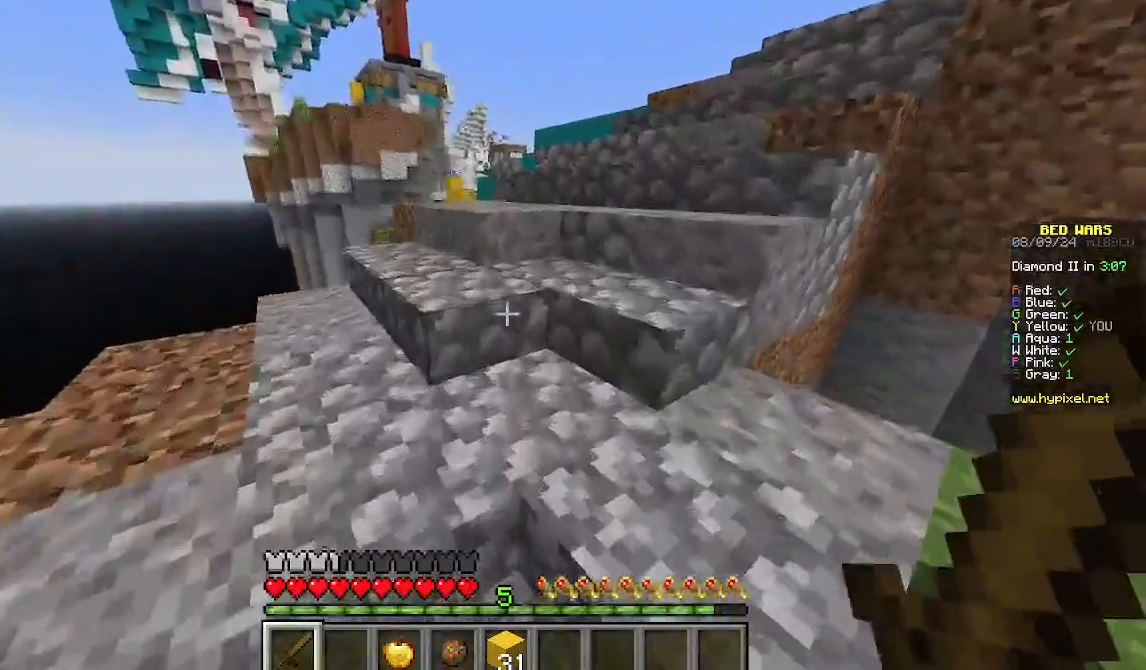
{"keys": ["w"], "mouse": [], "events": []}
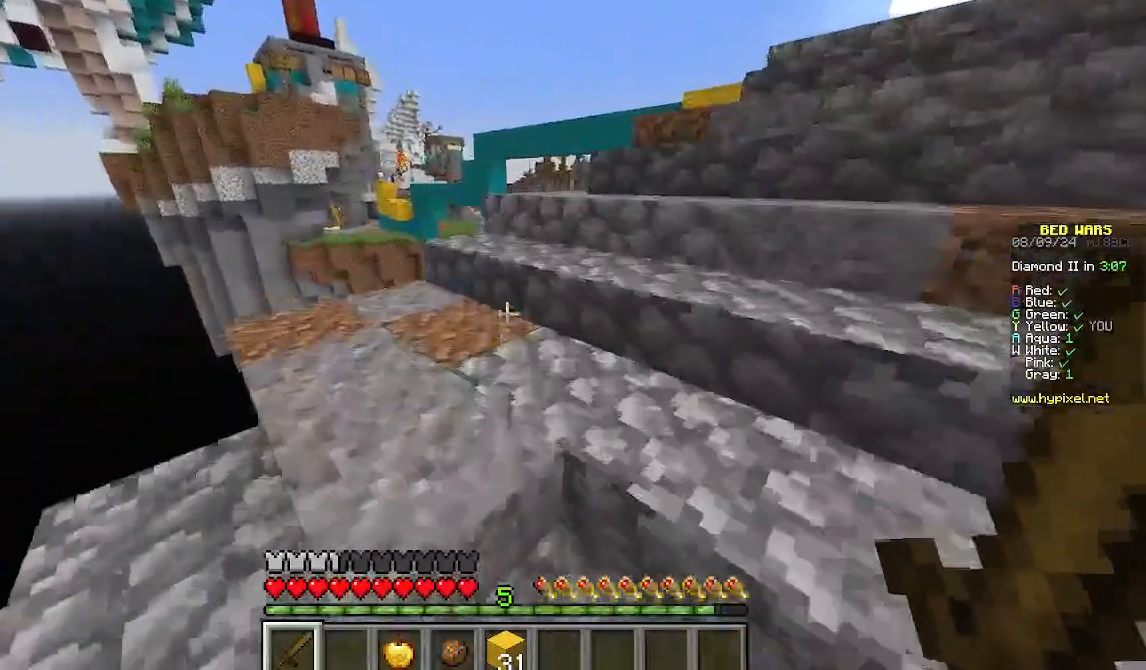
{"keys": ["d", "w"], "mouse": [], "events": [[178, "d", "down"]]}
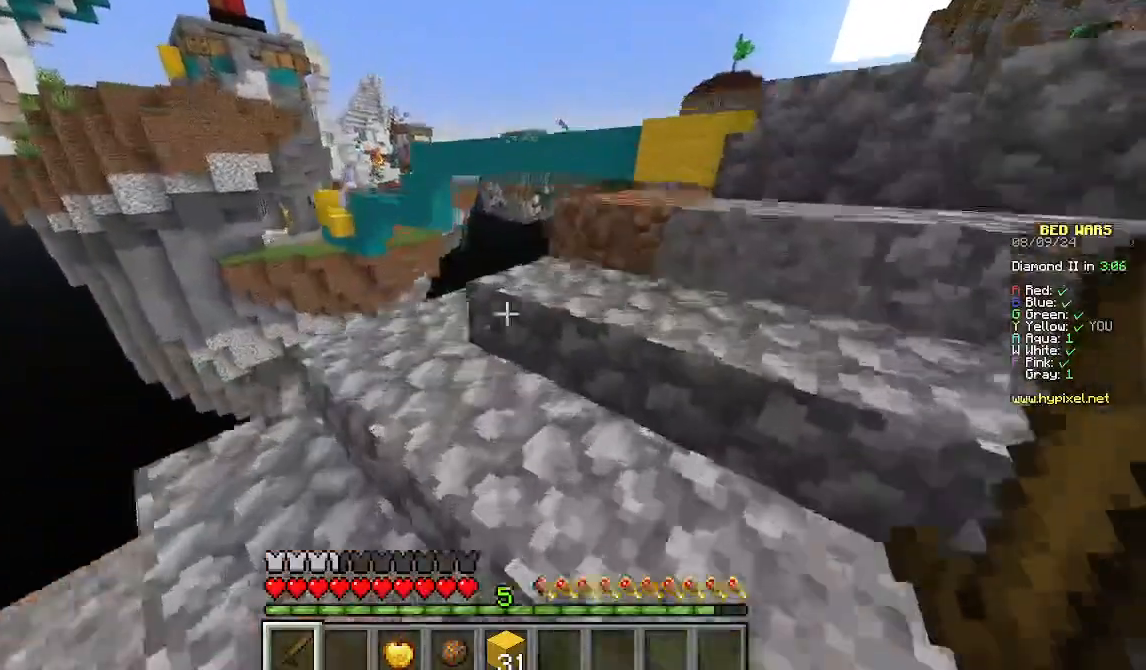
{"keys": ["d", "w"], "mouse": [], "events": []}
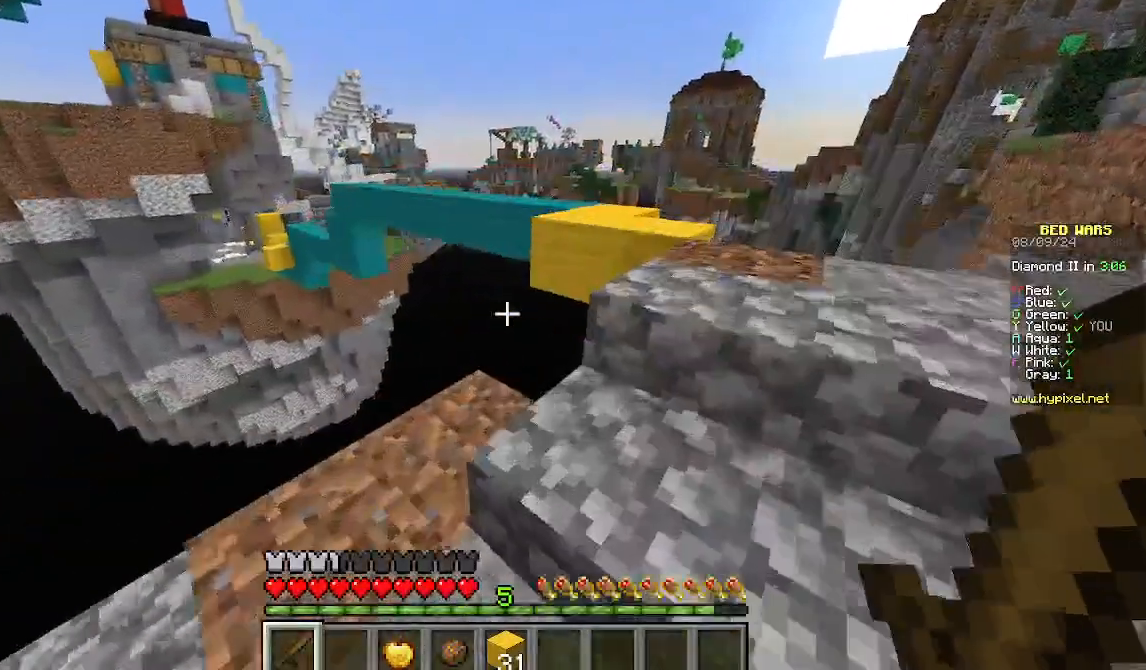
{"keys": ["d", "w"], "mouse": [], "events": []}
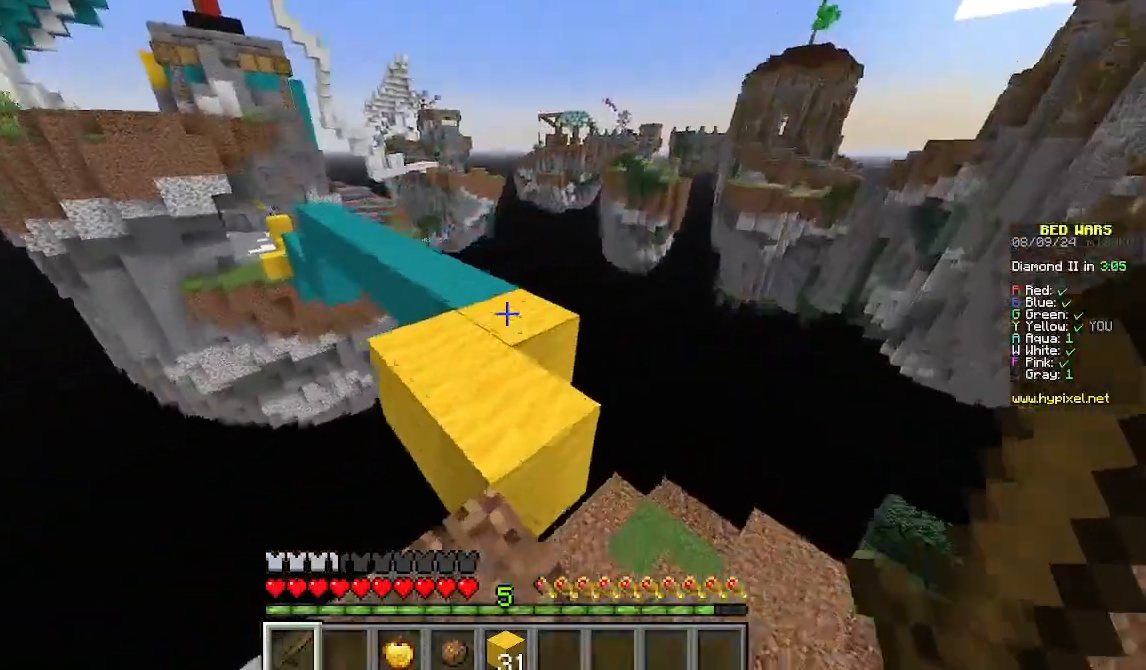
{"keys": ["w"], "mouse": [], "events": [[111, "d", "up"]]}
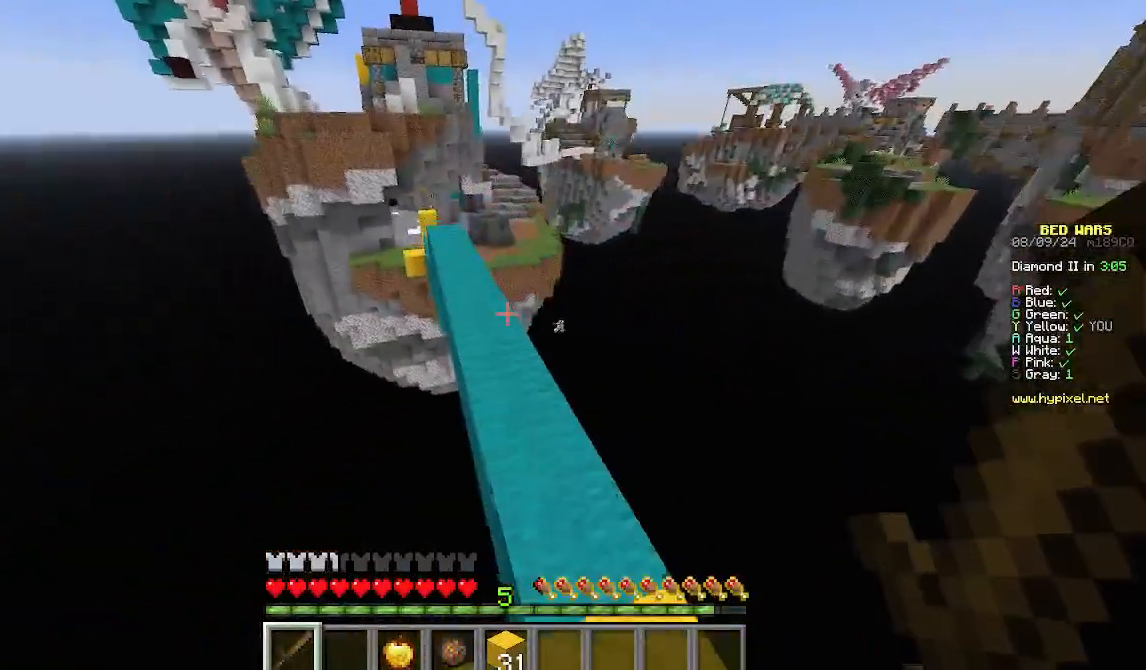
{"keys": ["w"], "mouse": [], "events": []}
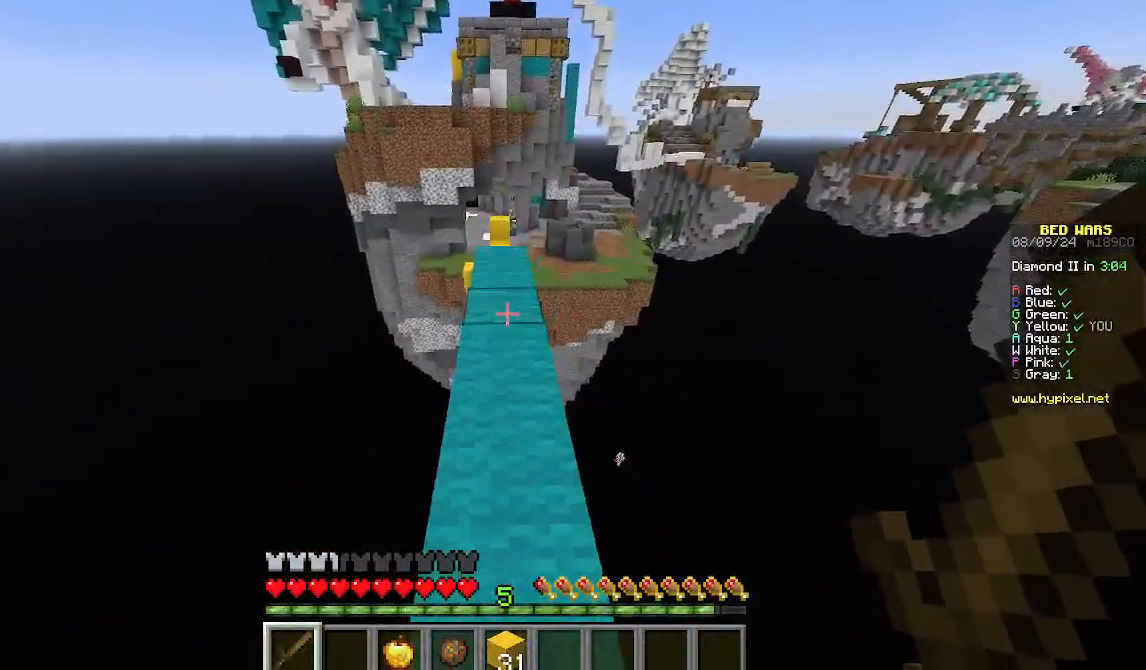
{"keys": ["w"], "mouse": [], "events": []}
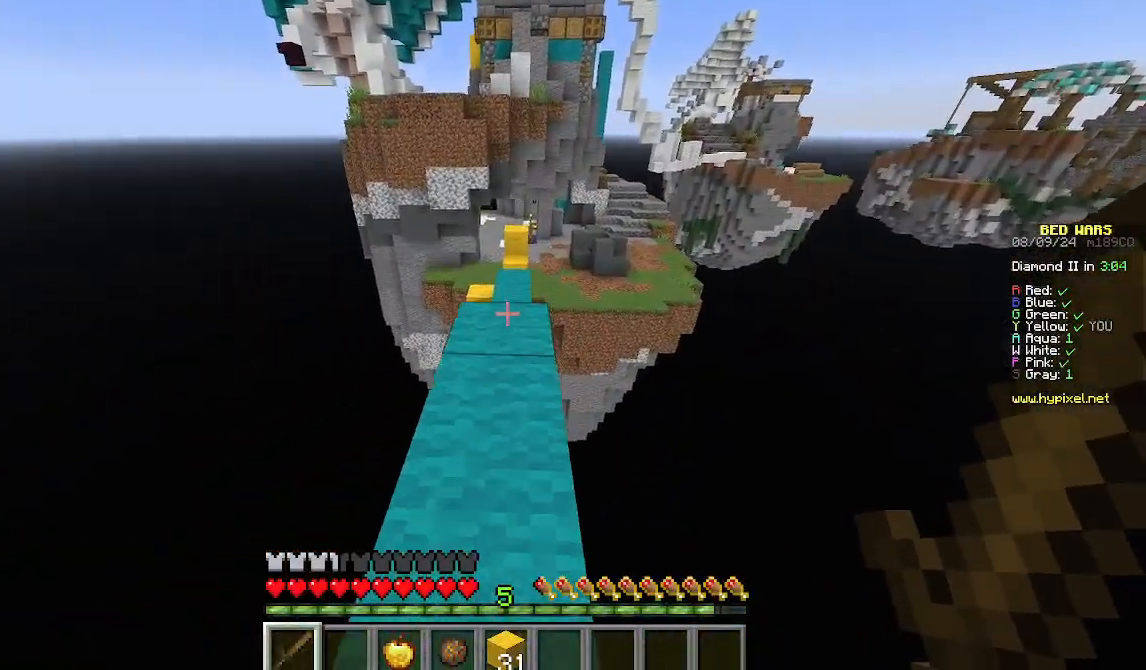
{"keys": ["w"], "mouse": [], "events": []}
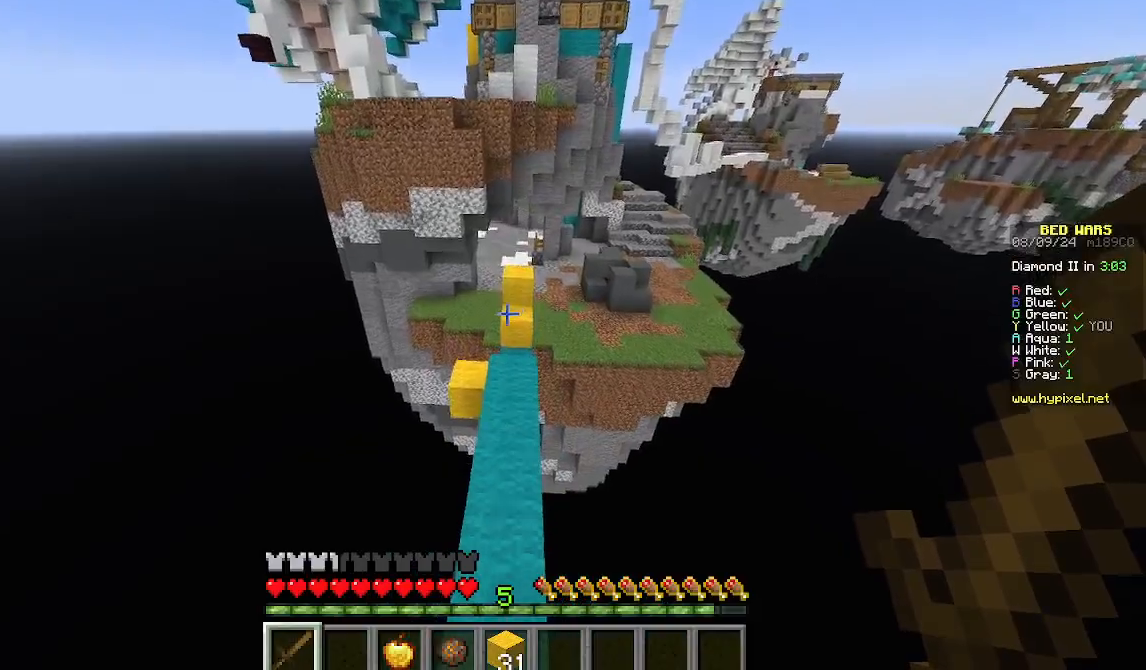
{"keys": ["w"], "mouse": [], "events": []}
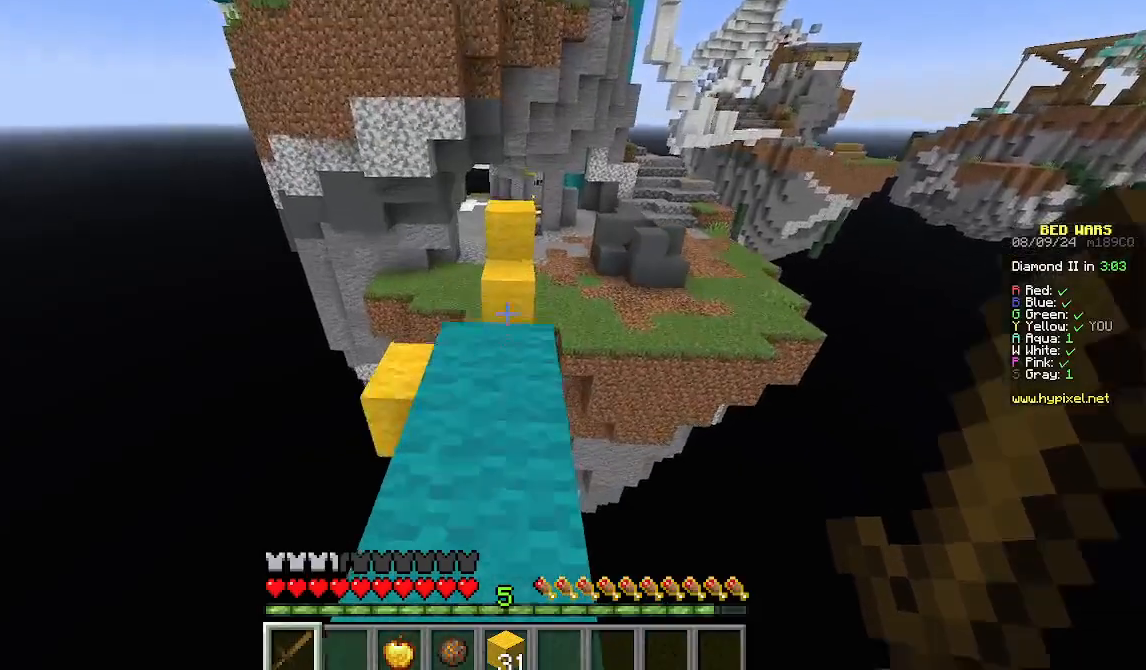
{"keys": ["w"], "mouse": [], "events": []}
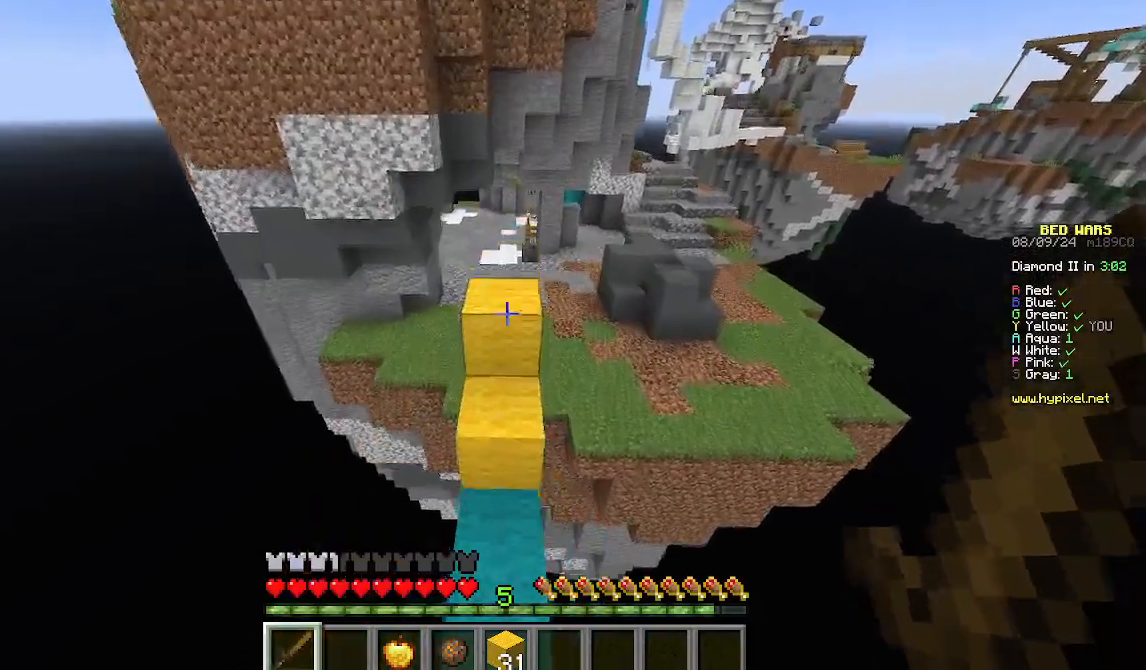
{"keys": ["w"], "mouse": [], "events": []}
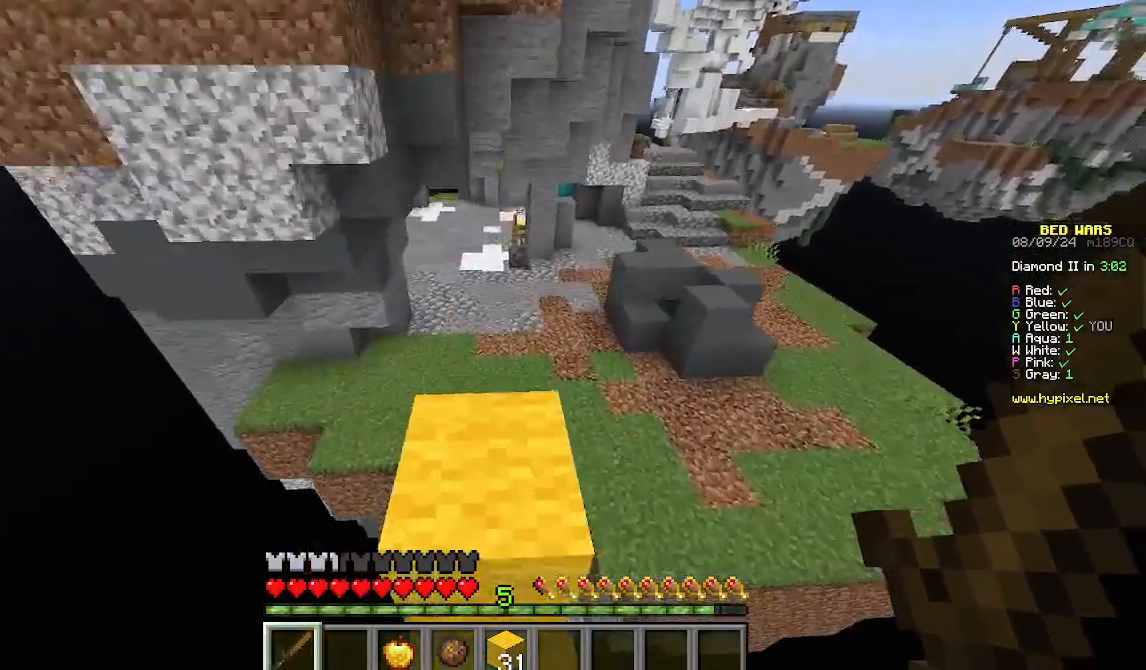
{"keys": ["w"], "mouse": [], "events": [[200, "w", "up"], [356, "w", "down"]]}
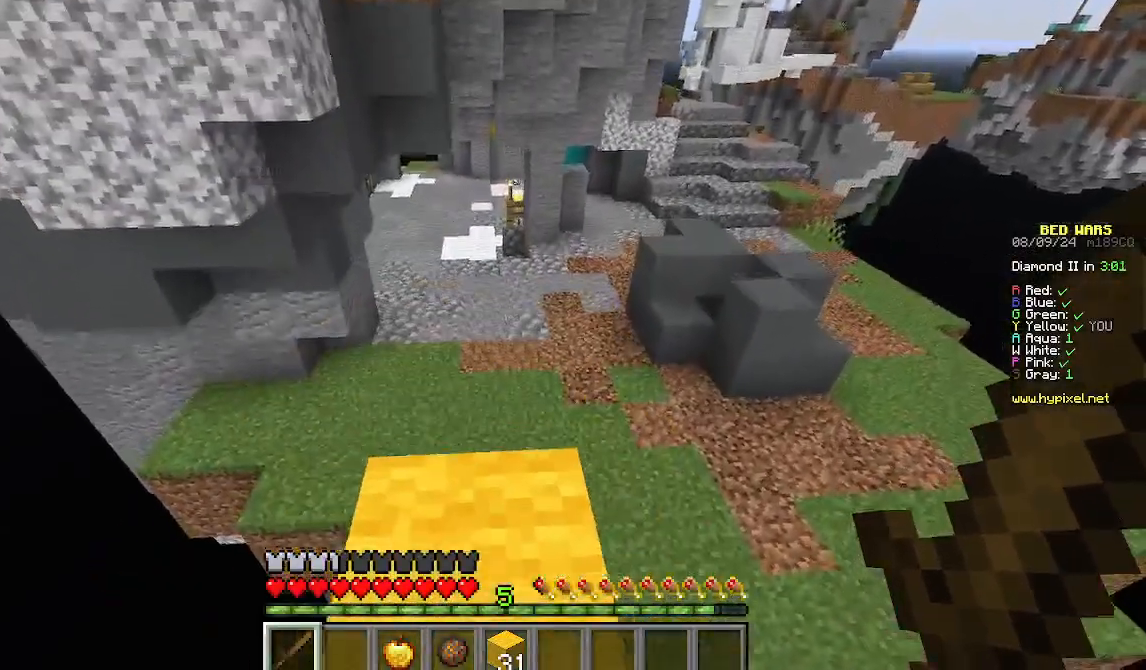
{"keys": ["w"], "mouse": [], "events": [[156, "w", "up"], [378, "w", "down"]]}
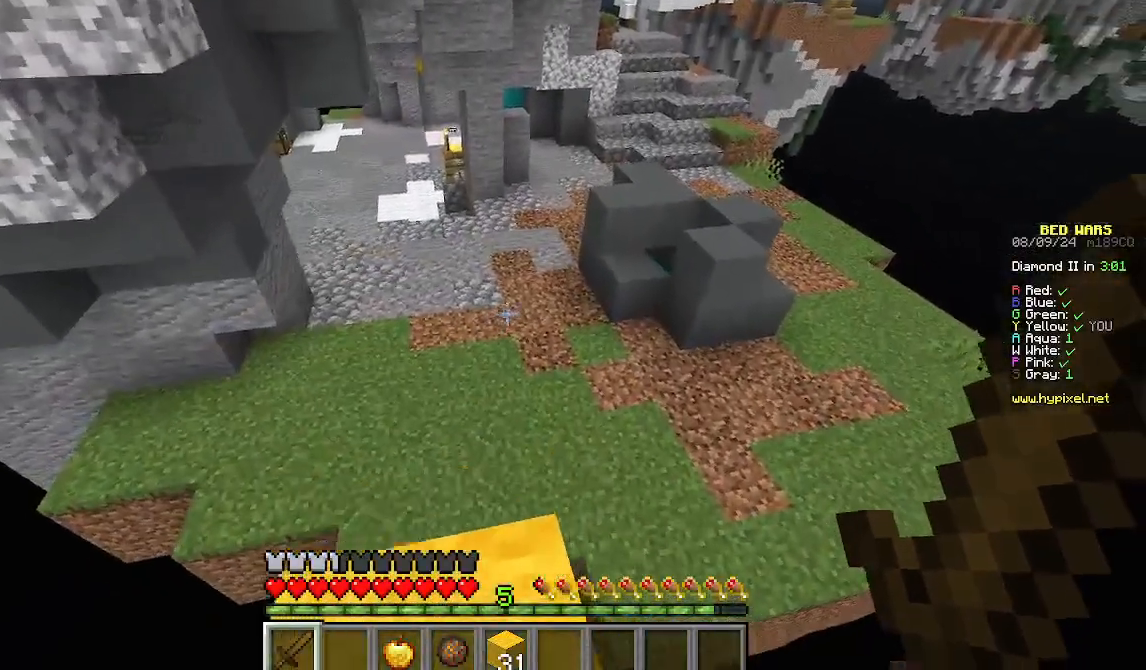
{"keys": ["a", "w"], "mouse": [], "events": [[467, "a", "down"]]}
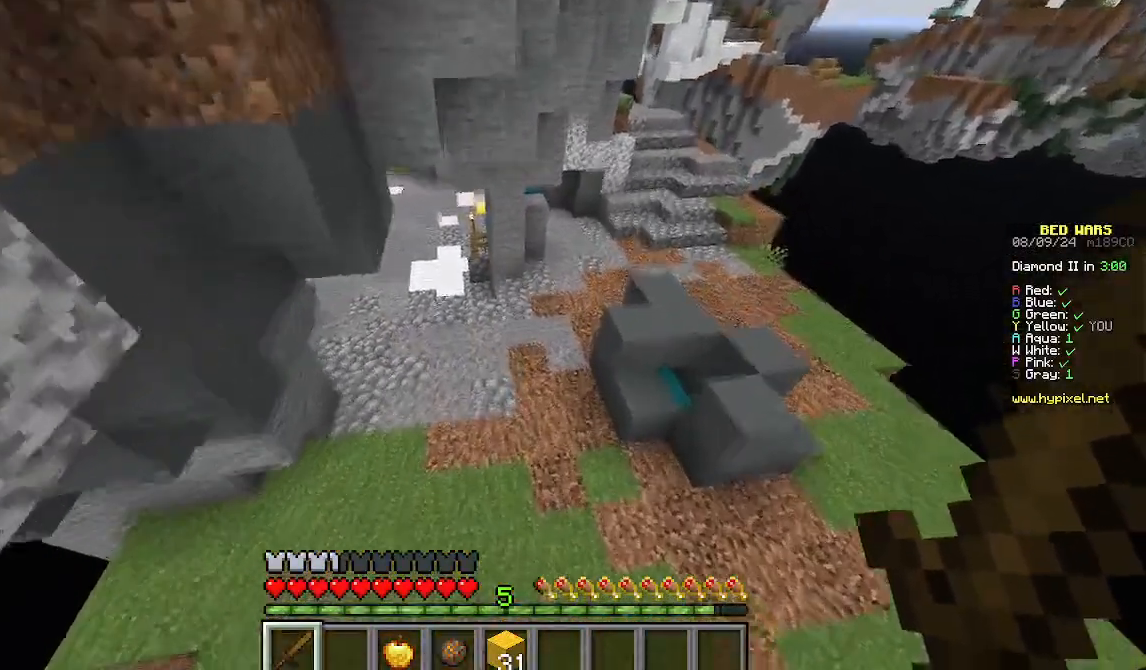
{"keys": ["w"], "mouse": [], "events": [[200, "a", "up"]]}
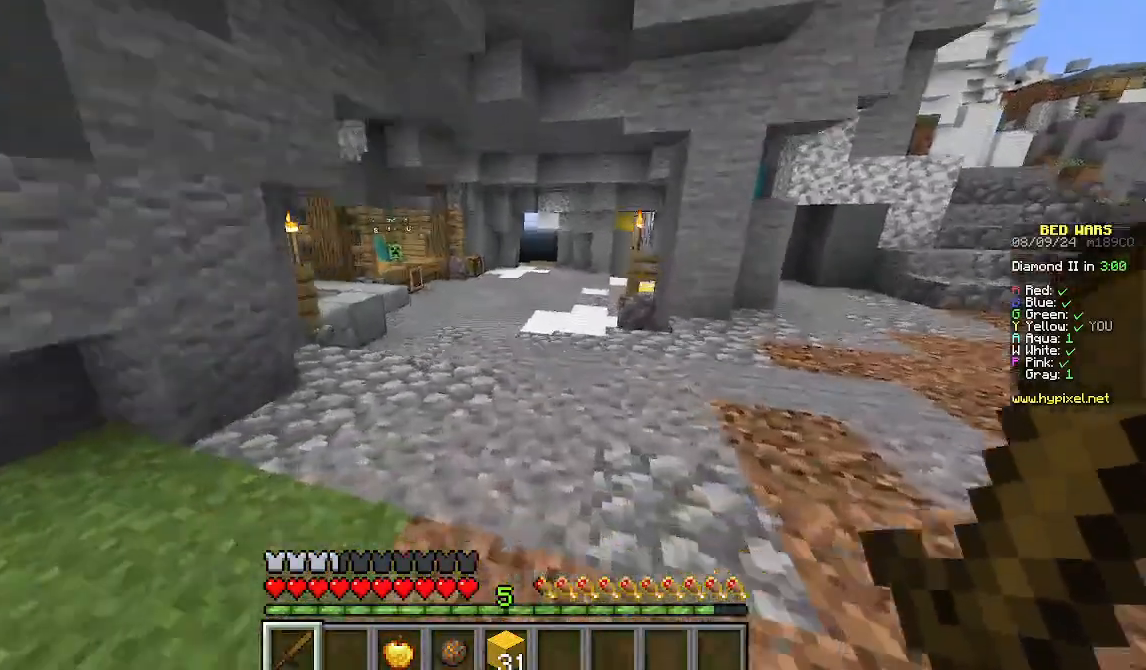
{"keys": ["w"], "mouse": [], "events": []}
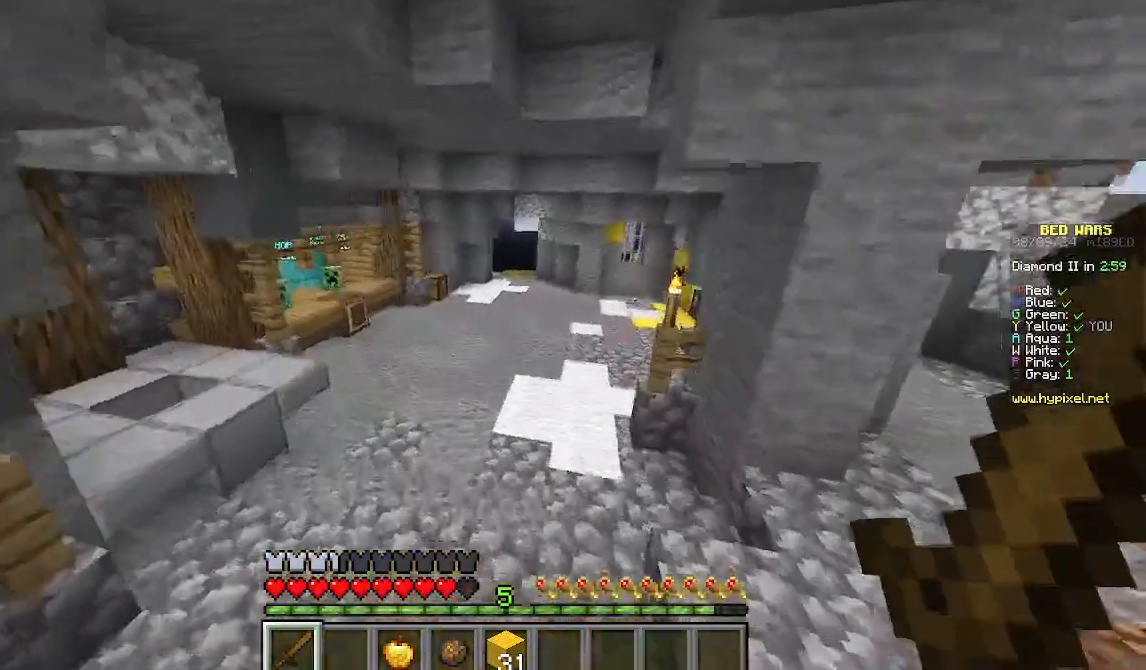
{"keys": ["w"], "mouse": [], "events": []}
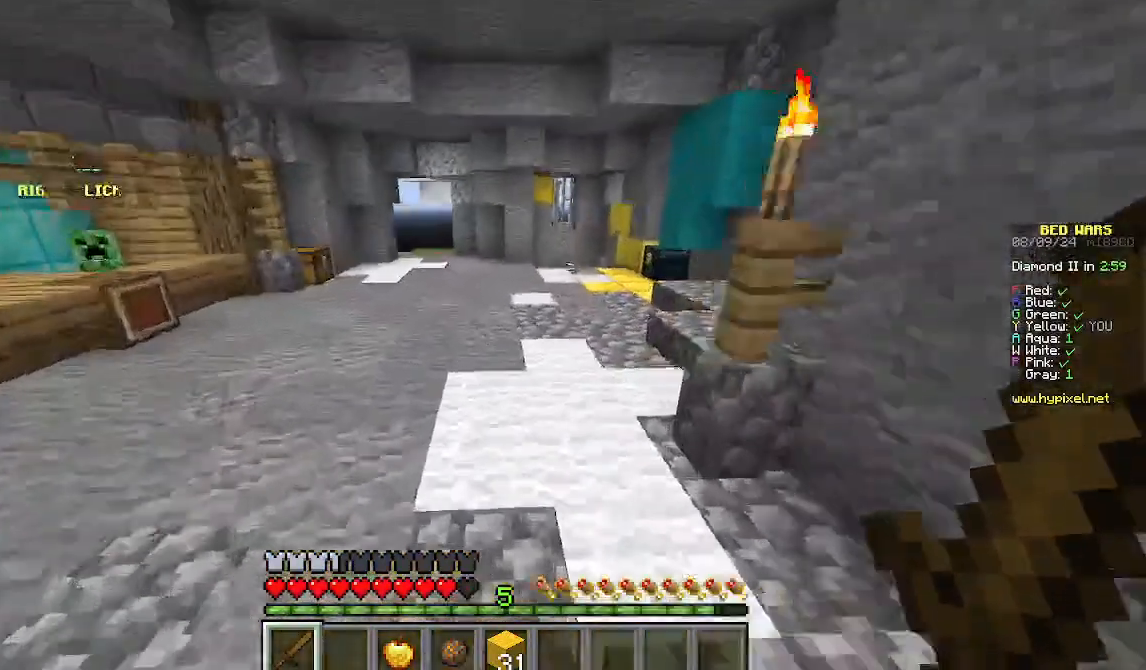
{"keys": ["w"], "mouse": [], "events": []}
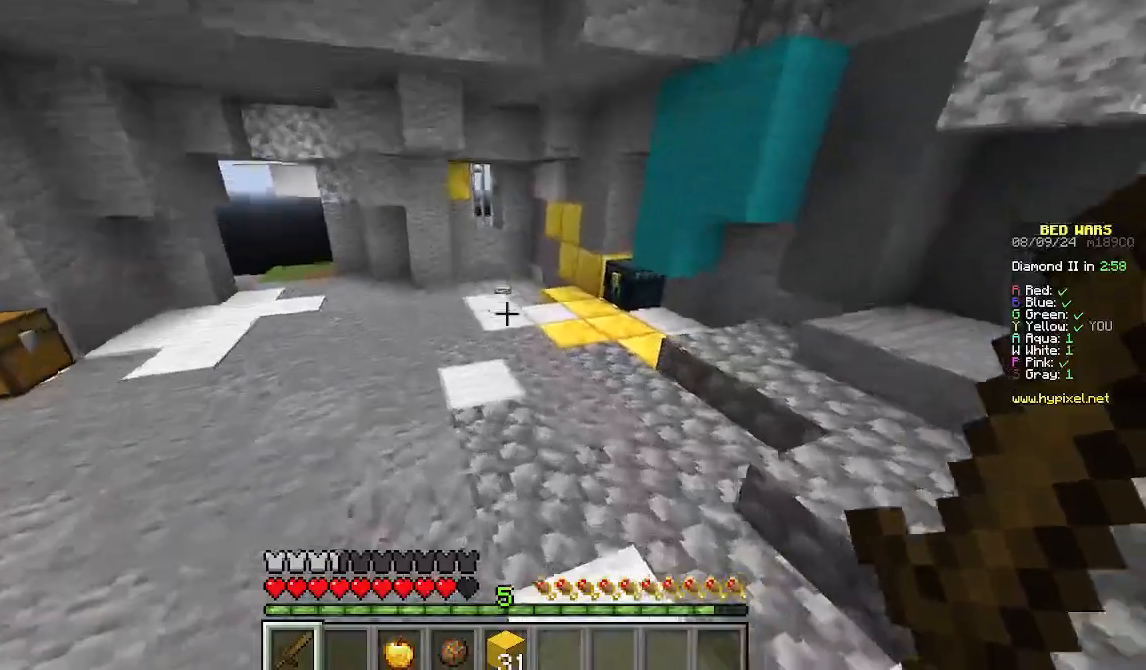
{"keys": ["w"], "mouse": [], "events": []}
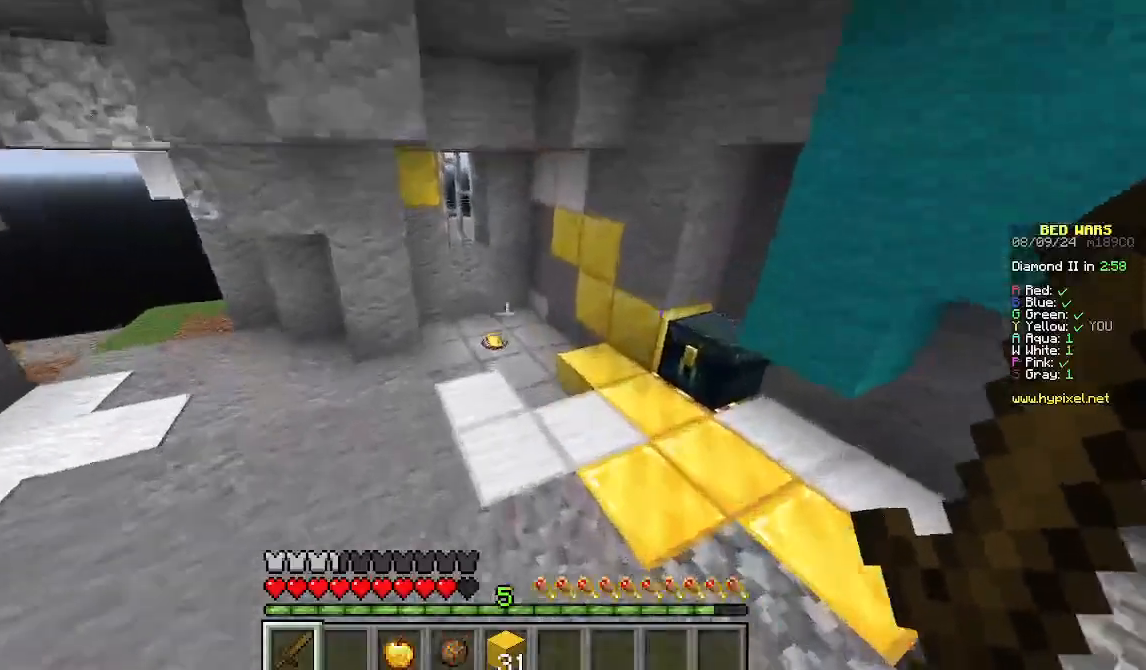
{"keys": ["a", "w"], "mouse": [], "events": [[467, "a", "down"]]}
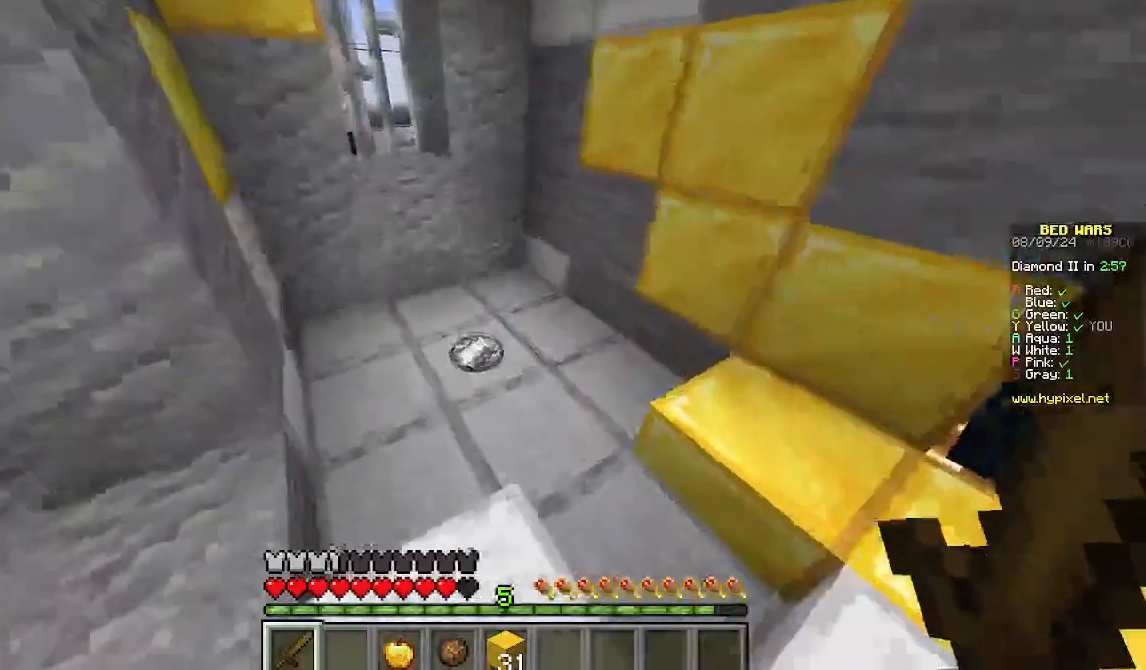
{"keys": ["a", "w"], "mouse": [], "events": [[200, "a", "up"], [378, "a", "down"]]}
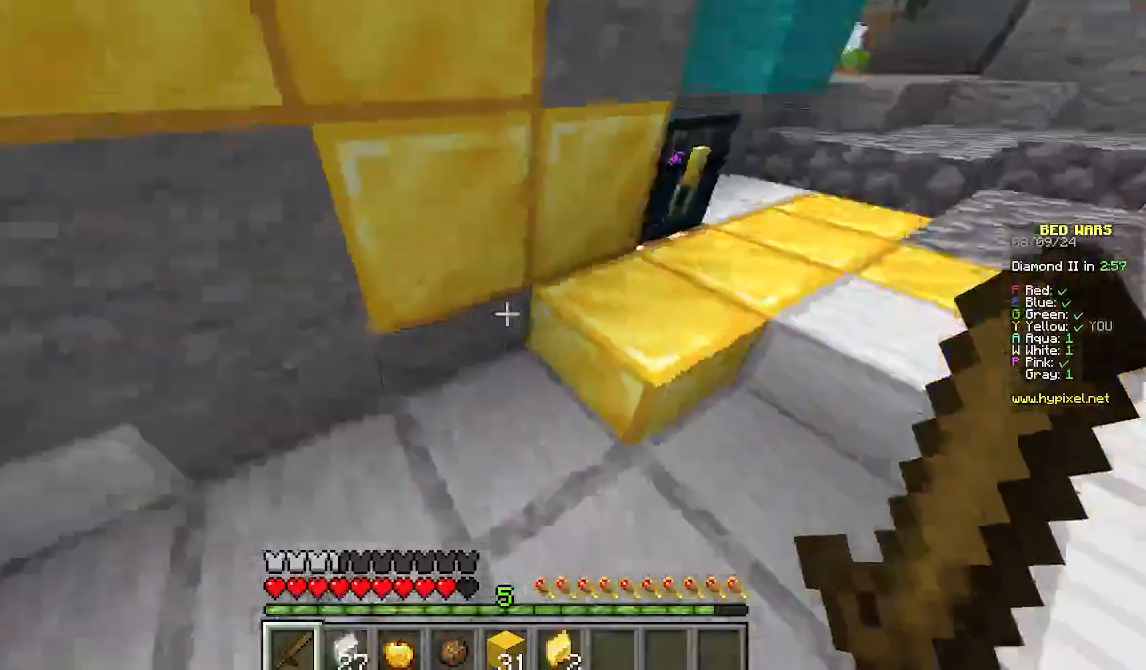
{"keys": ["w"], "mouse": [], "events": [[67, "d", "down"], [111, "a", "up"], [400, "d", "up"]]}
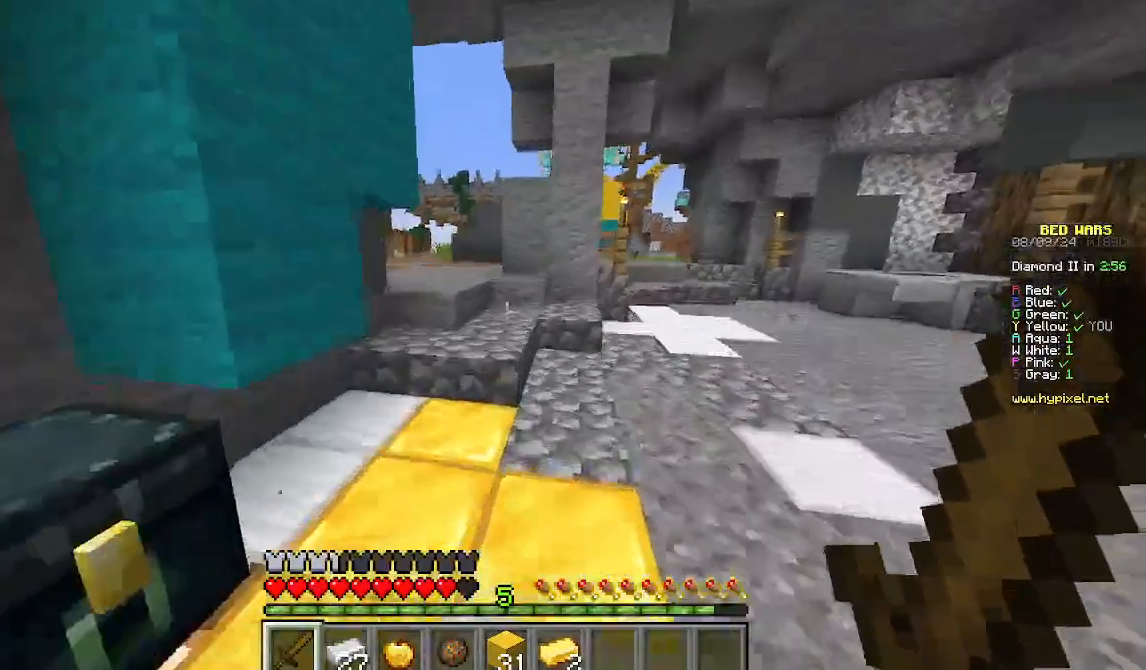
{"keys": ["d", "w"], "mouse": [], "events": [[356, "d", "down"]]}
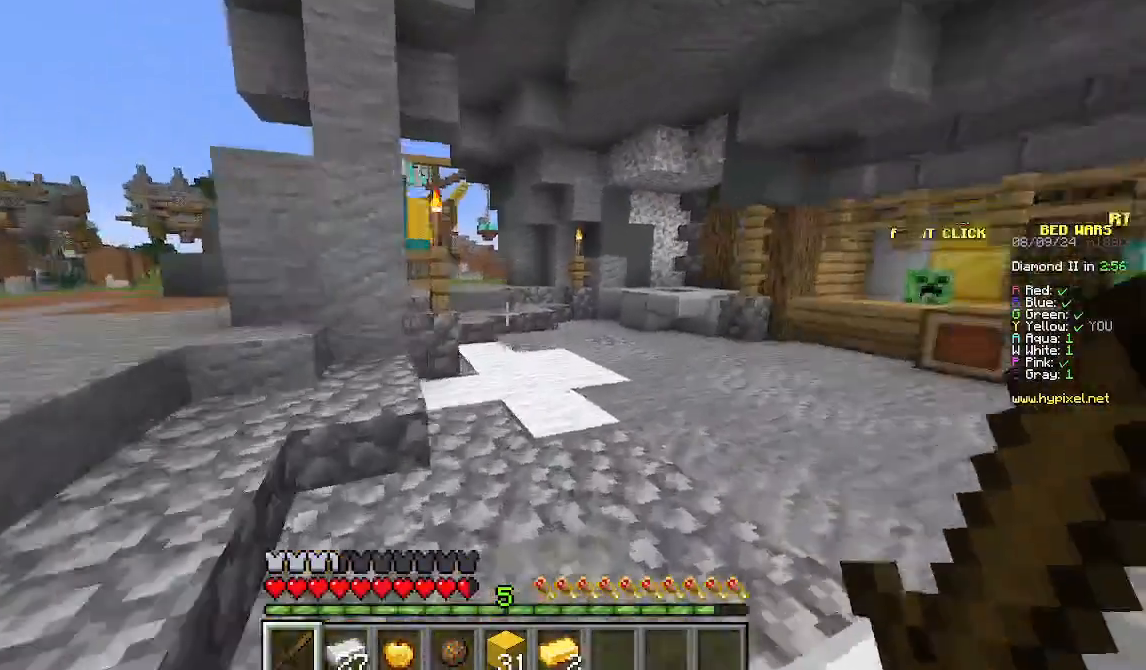
{"keys": ["w"], "mouse": [], "events": [[333, "d", "up"]]}
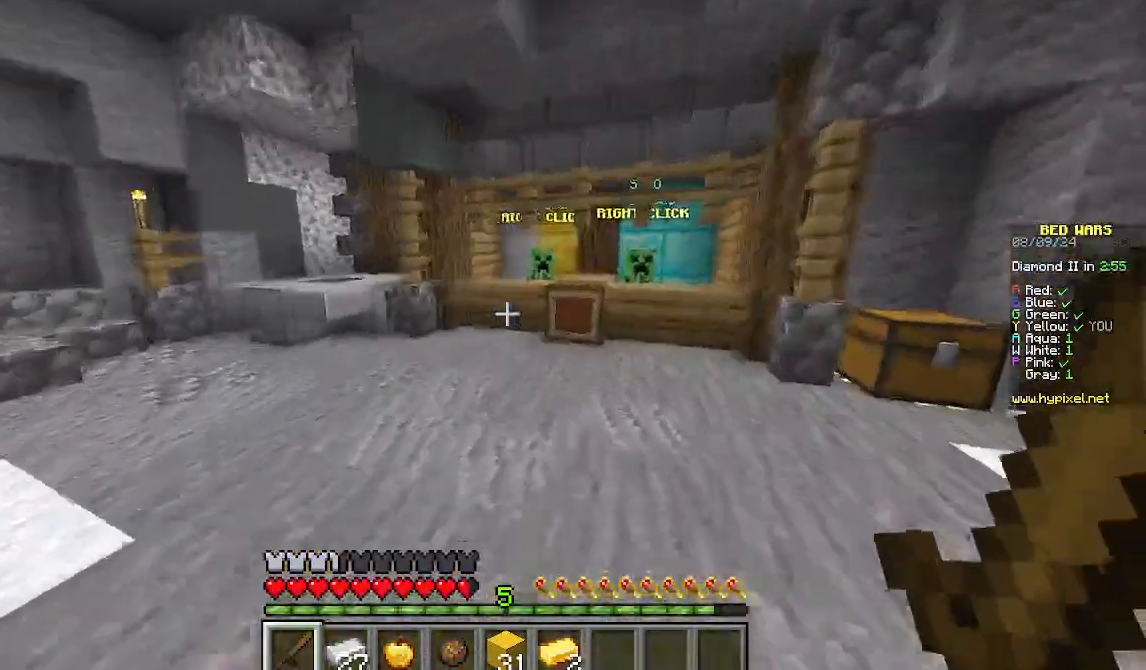
{"keys": ["w"], "mouse": [], "events": []}
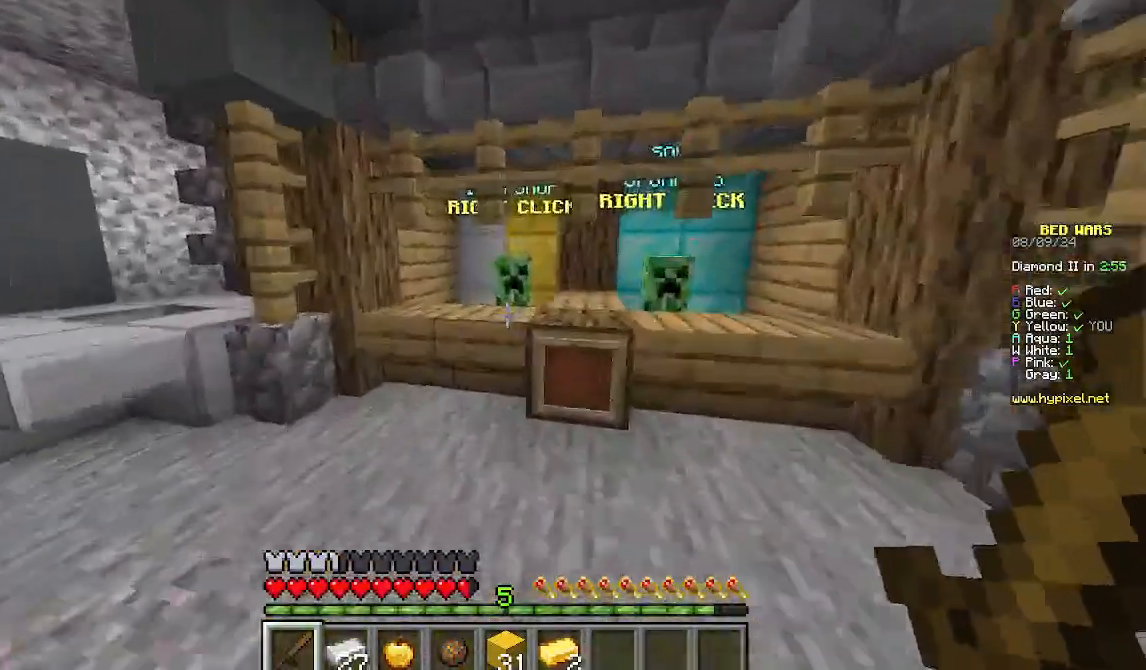
{"keys": [], "mouse": ["right"]}
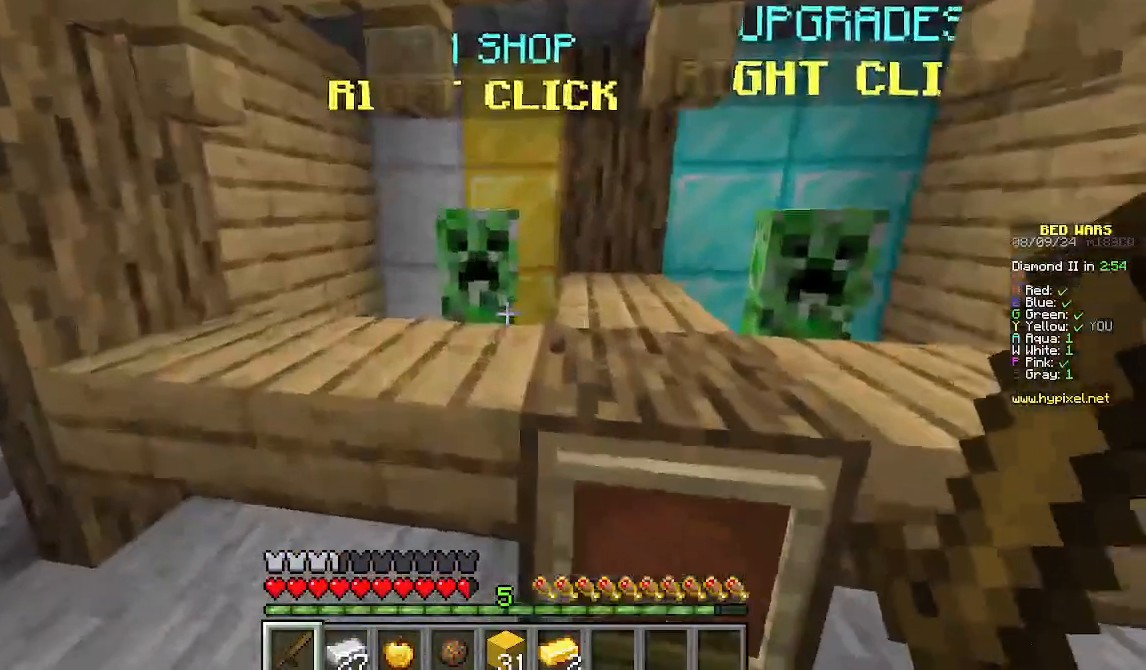
{"keys": [], "mouse": [], "events": [[111, "mouse_right", "up"]]}